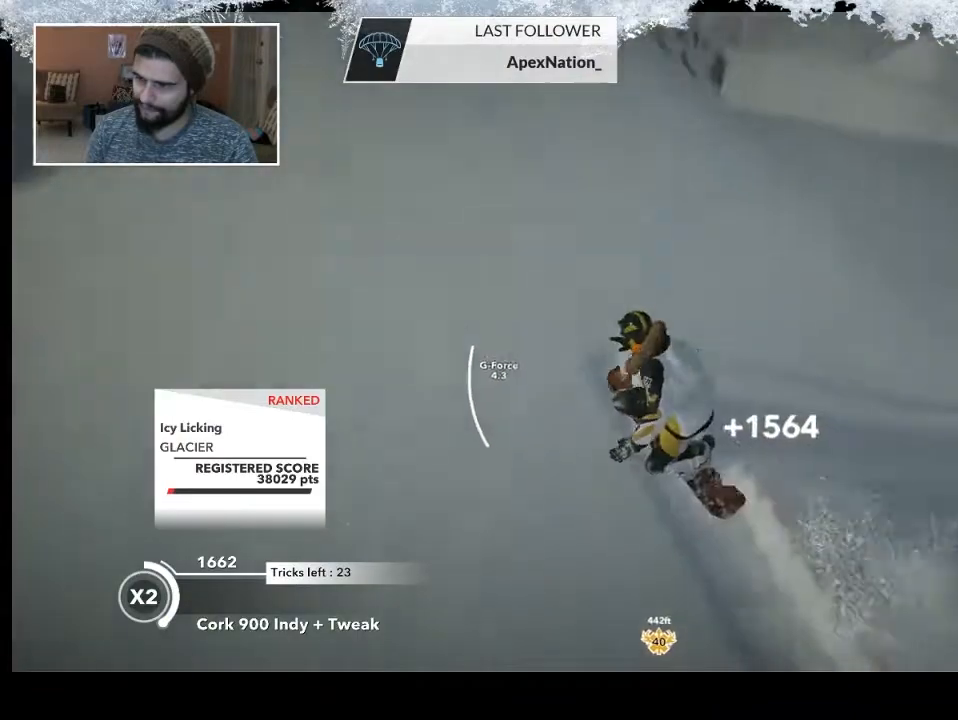
Gameplay with a controller (PlayStation layout); each line is a JSON object with the inputs held at the frame after it. "events" lists button and stick changes between this image and that frame as [ms after this image, input, new state], when the widget could be followed in between.
{"buttons": ["L2"], "left_stick": "up-left", "right_stick": "right", "events": [[233, "R2", "up"], [267, "left_stick", "up-left"], [300, "L2", "down"], [500, "right_stick", "right"]]}
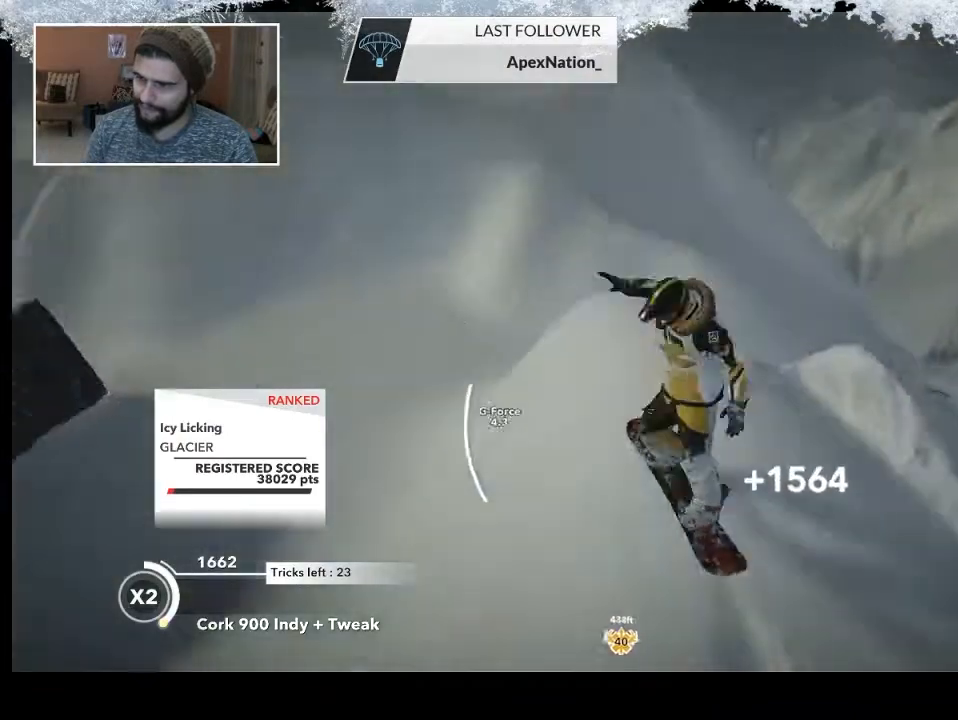
{"buttons": ["L2"], "left_stick": "center", "right_stick": "right", "events": [[433, "left_stick", "center"]]}
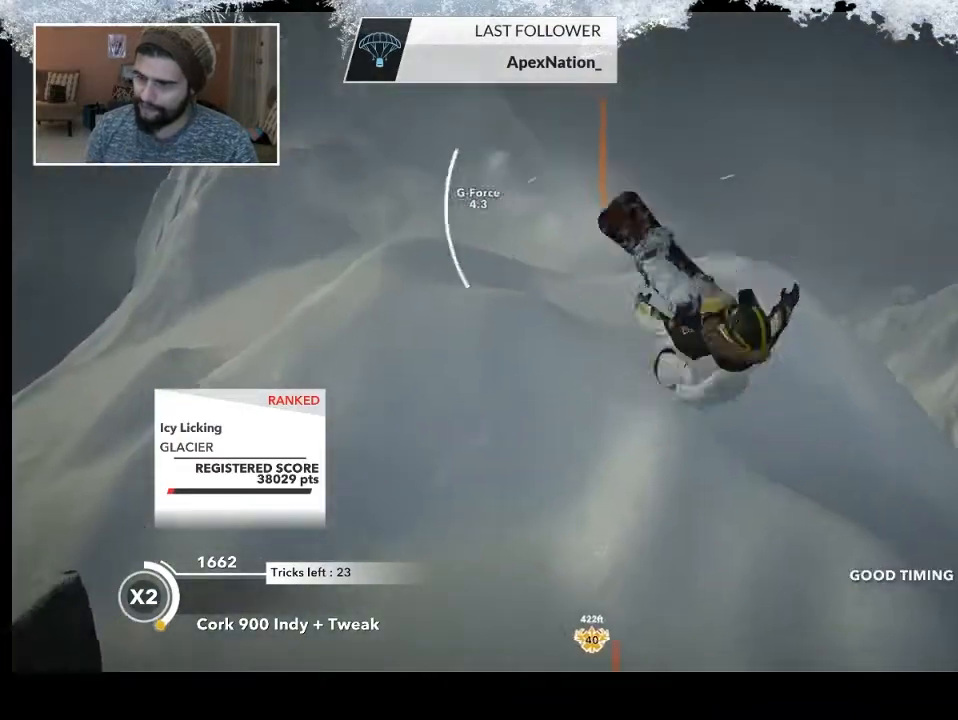
{"buttons": [], "left_stick": "center", "right_stick": "center", "events": [[200, "L2", "up"], [300, "right_stick", "center"]]}
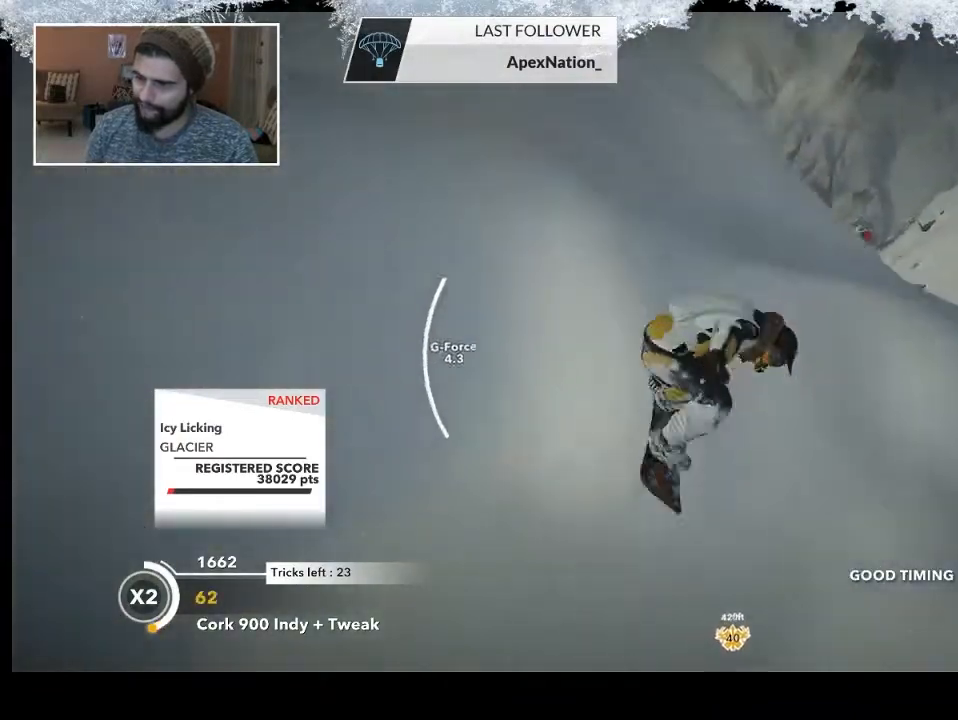
{"buttons": [], "left_stick": "up", "right_stick": "center", "events": [[267, "left_stick", "up"]]}
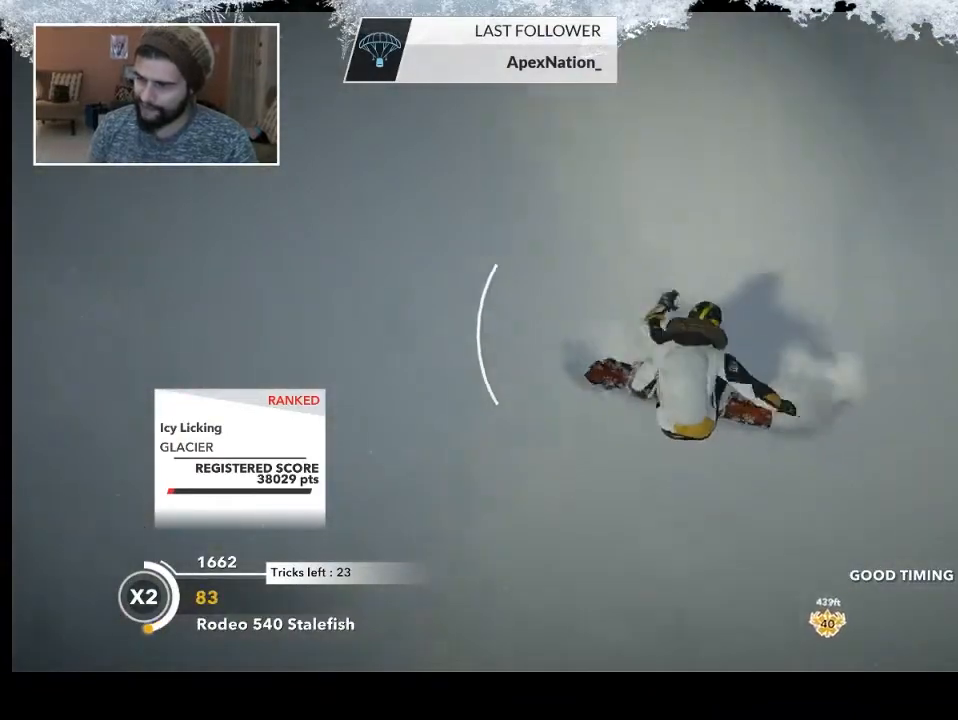
{"buttons": [], "left_stick": "up", "right_stick": "center", "events": []}
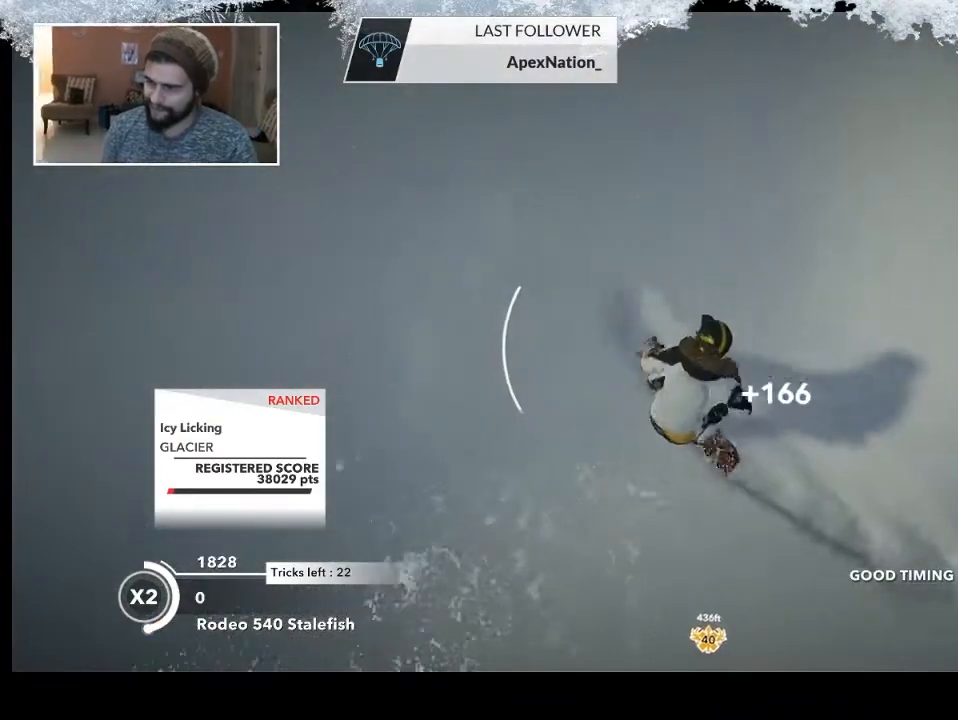
{"buttons": [], "left_stick": "up", "right_stick": "center", "events": []}
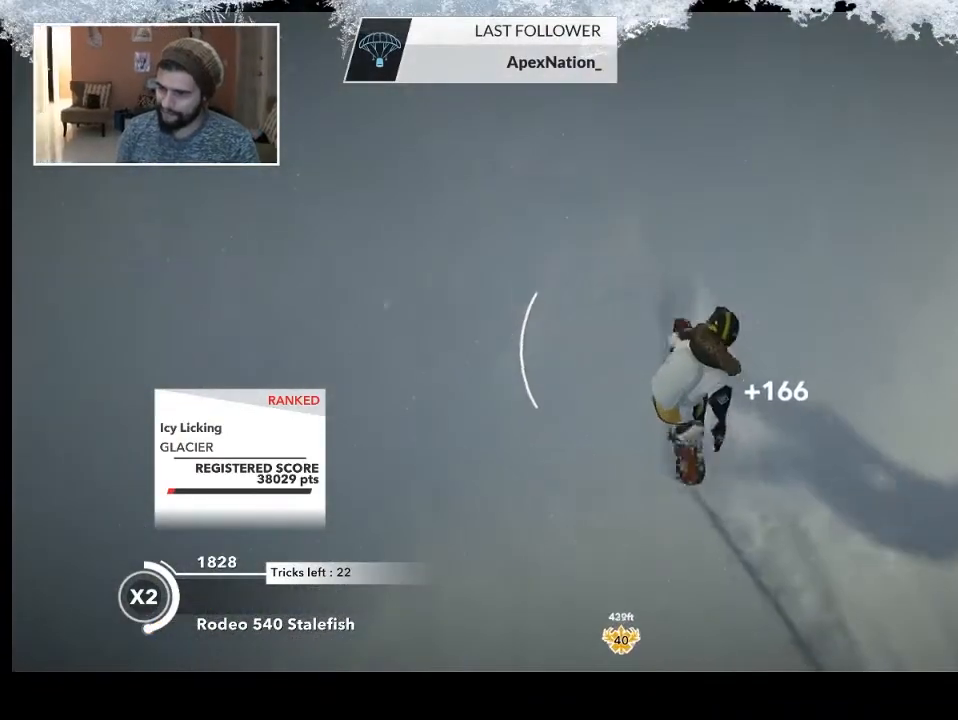
{"buttons": [], "left_stick": "up", "right_stick": "center", "events": []}
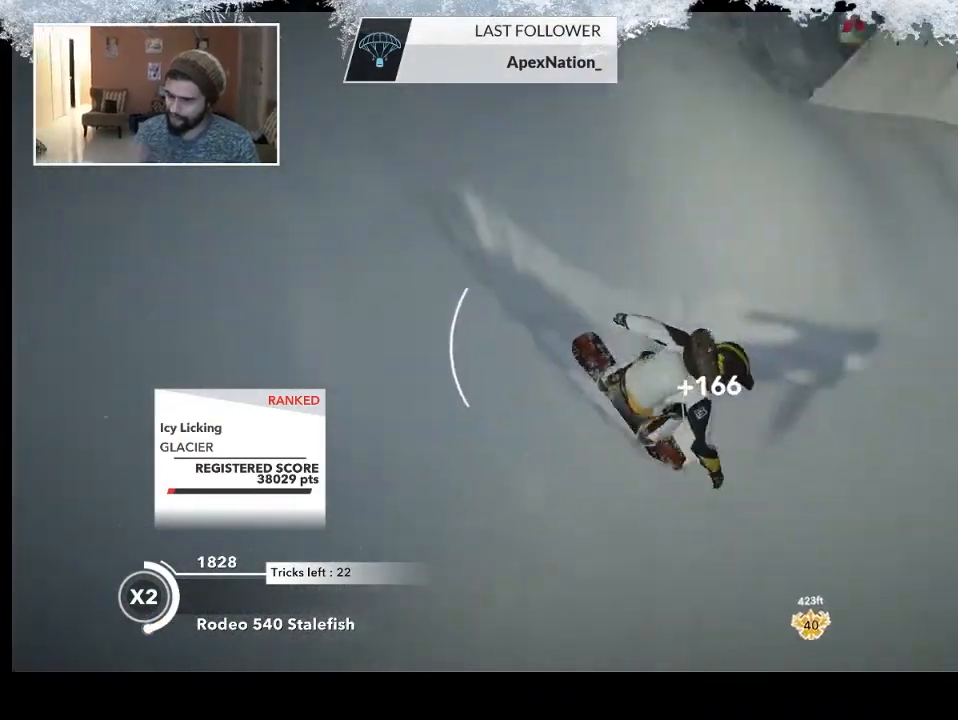
{"buttons": [], "left_stick": "up-left", "right_stick": "center", "events": [[367, "left_stick", "up-left"]]}
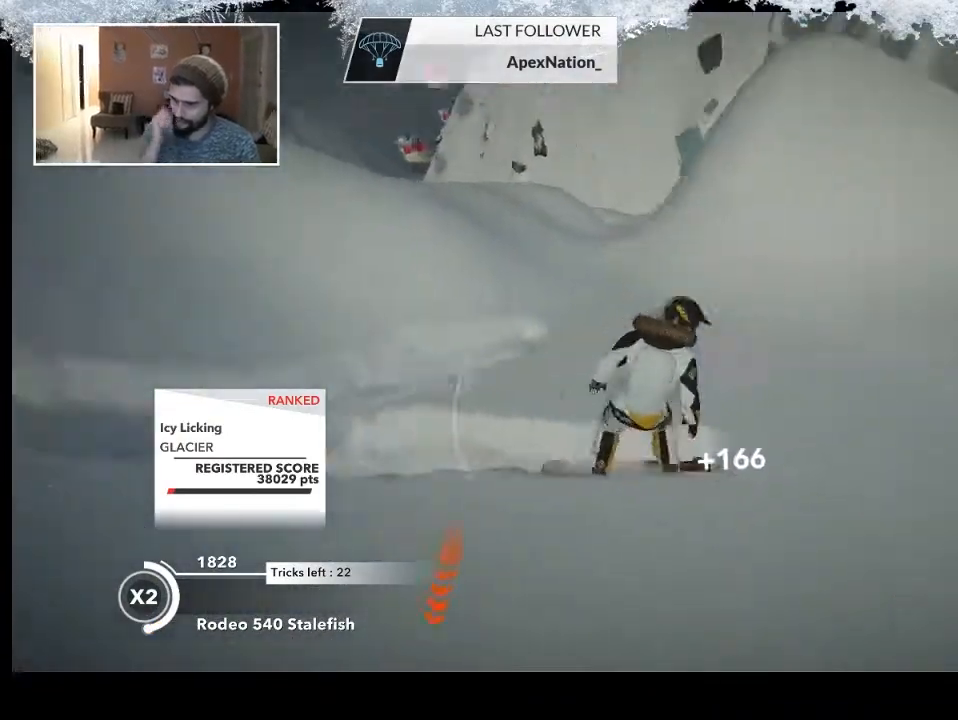
{"buttons": [], "left_stick": "up-left", "right_stick": "center", "events": []}
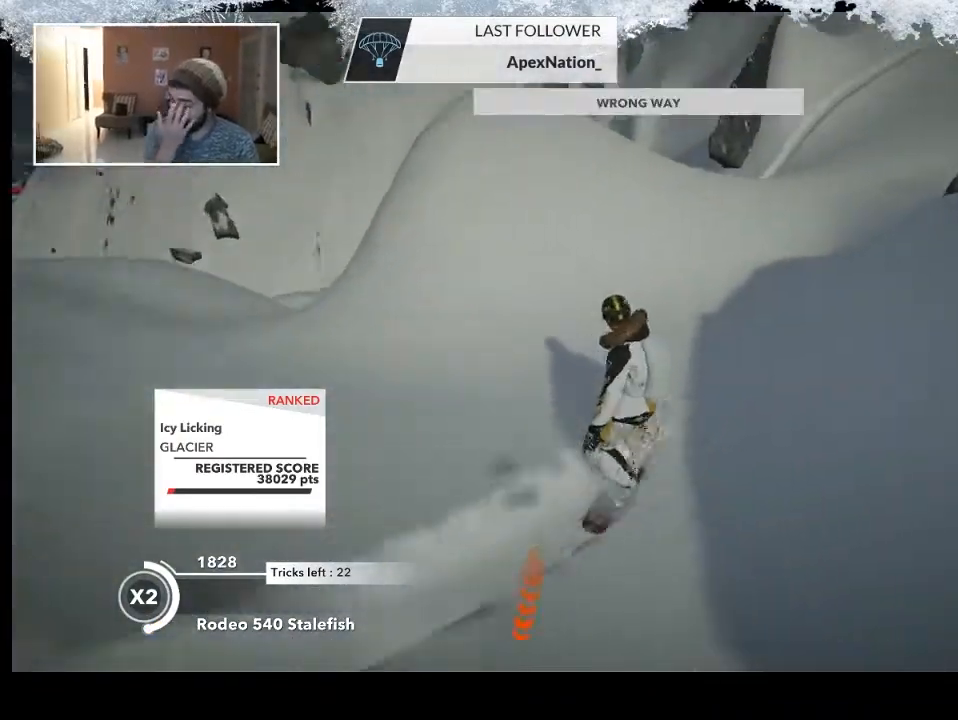
{"buttons": [], "left_stick": "up-left", "right_stick": "center", "events": []}
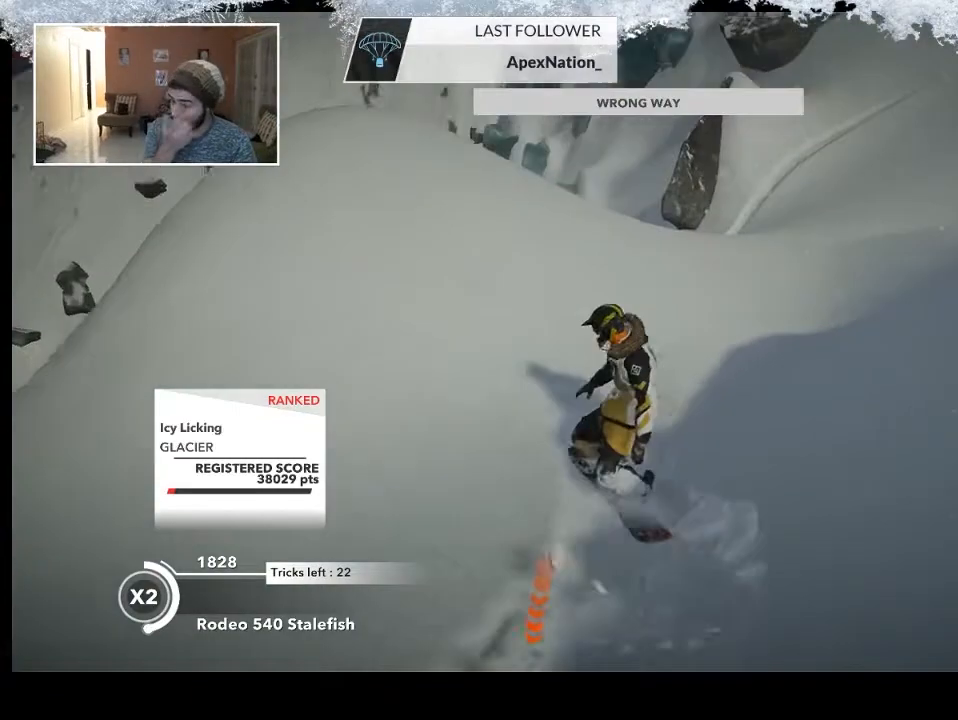
{"buttons": [], "left_stick": "up-left", "right_stick": "center", "events": []}
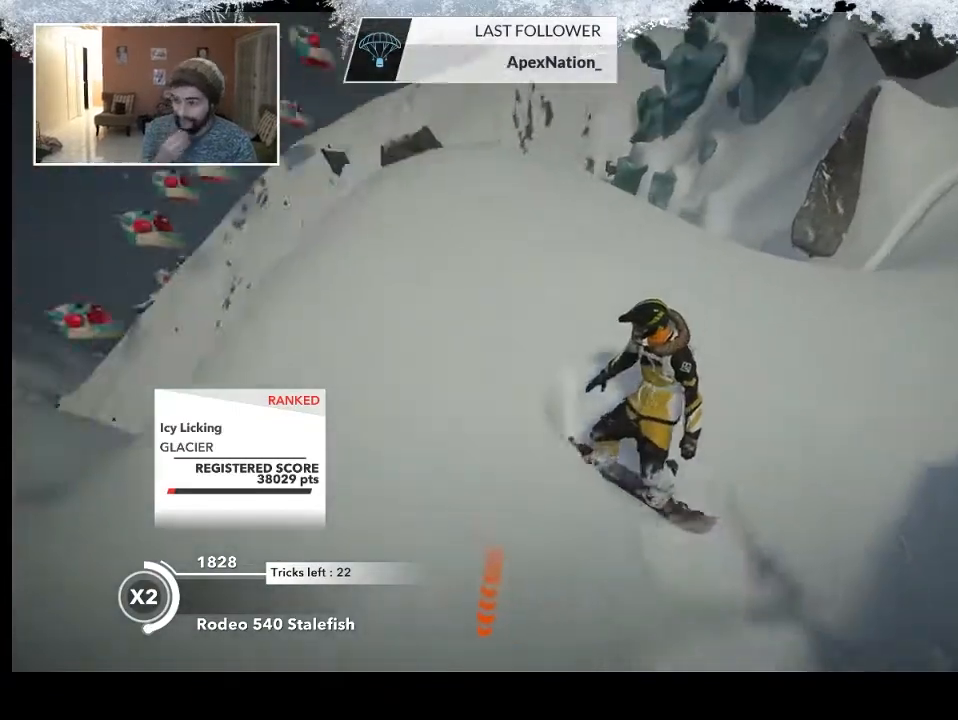
{"buttons": [], "left_stick": "up-left", "right_stick": "center", "events": []}
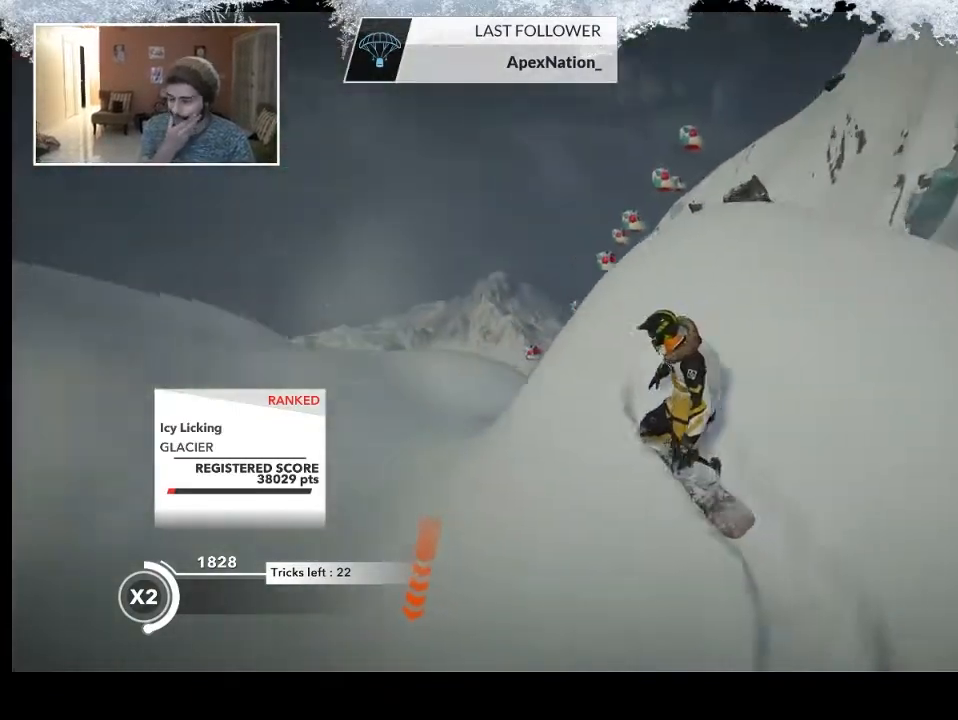
{"buttons": [], "left_stick": "up-left", "right_stick": "center", "events": []}
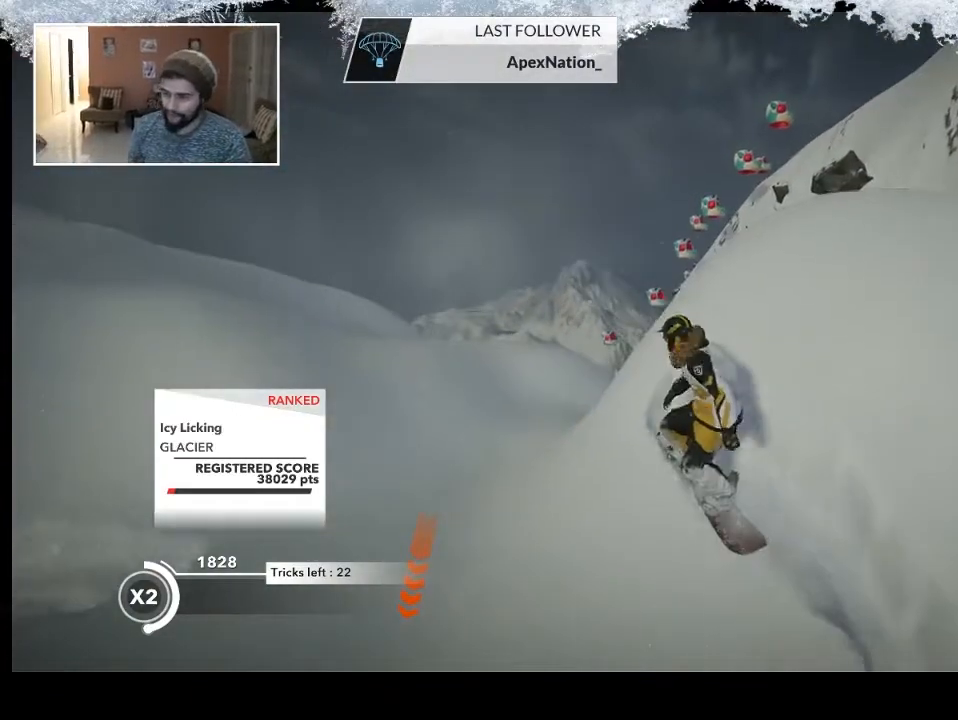
{"buttons": [], "left_stick": "up", "right_stick": "center", "events": [[167, "left_stick", "up"], [200, "right_stick", "left"], [367, "right_stick", "center"]]}
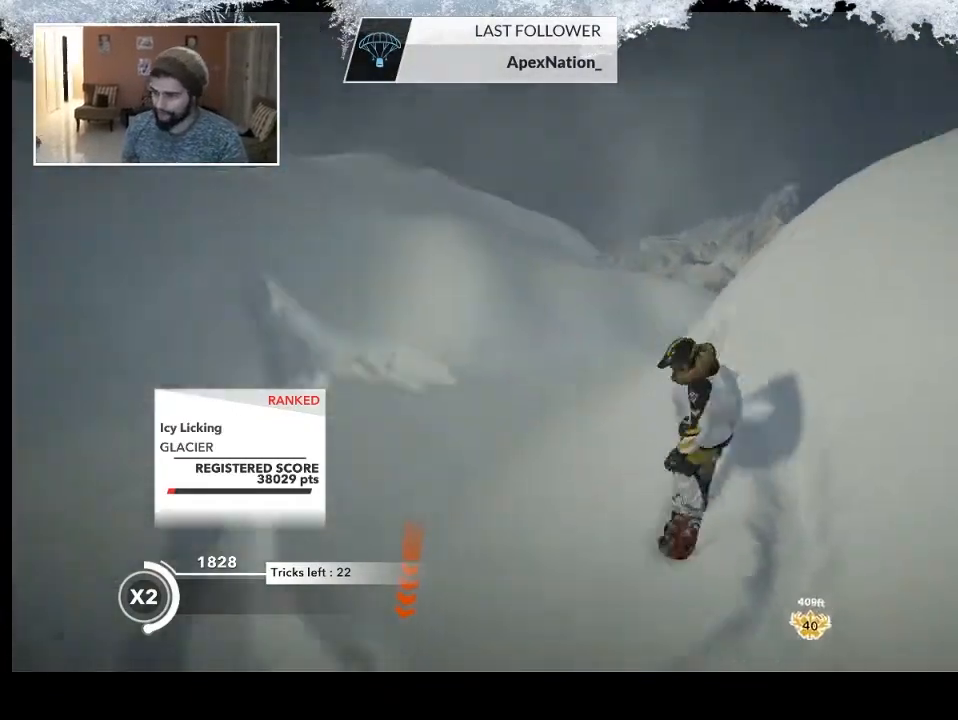
{"buttons": [], "left_stick": "up", "right_stick": "center", "events": []}
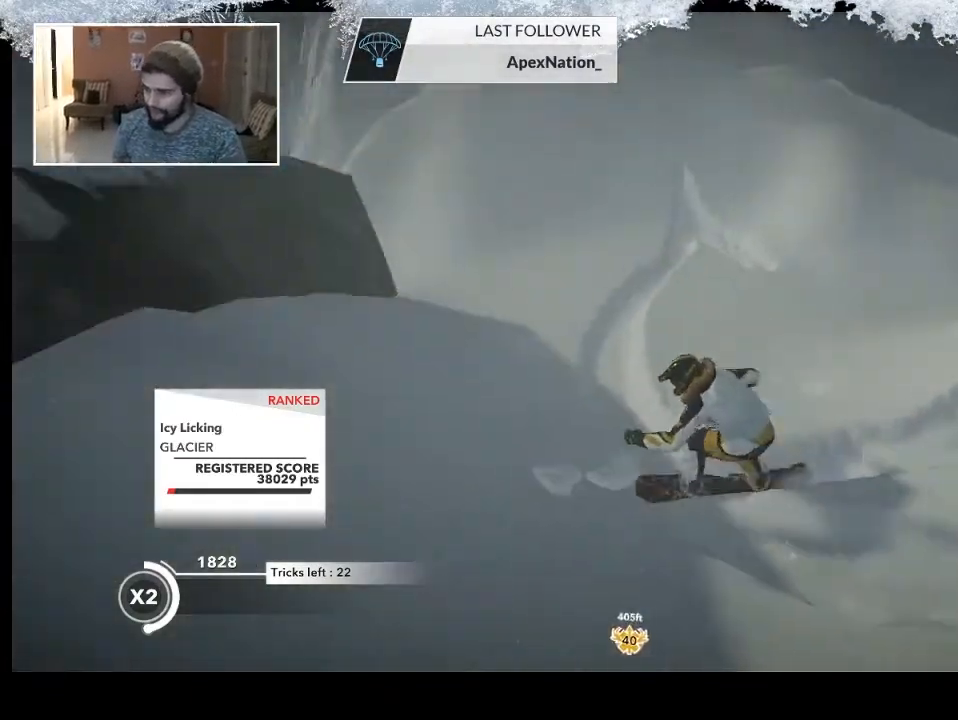
{"buttons": [], "left_stick": "up", "right_stick": "center", "events": []}
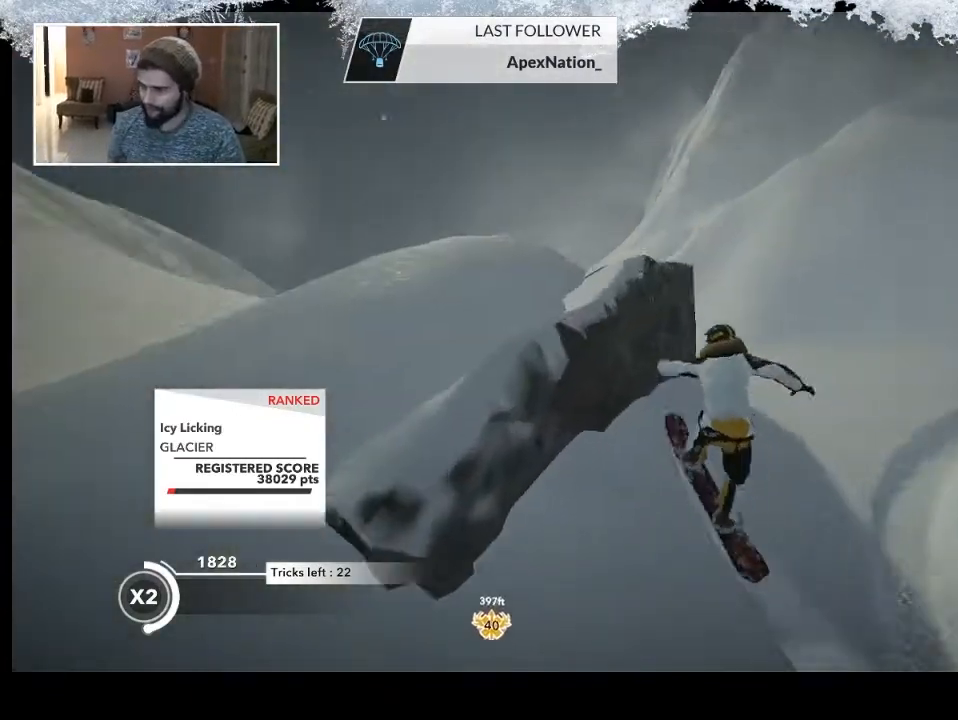
{"buttons": [], "left_stick": "right", "right_stick": "center", "events": [[267, "left_stick", "up-right"], [500, "left_stick", "right"]]}
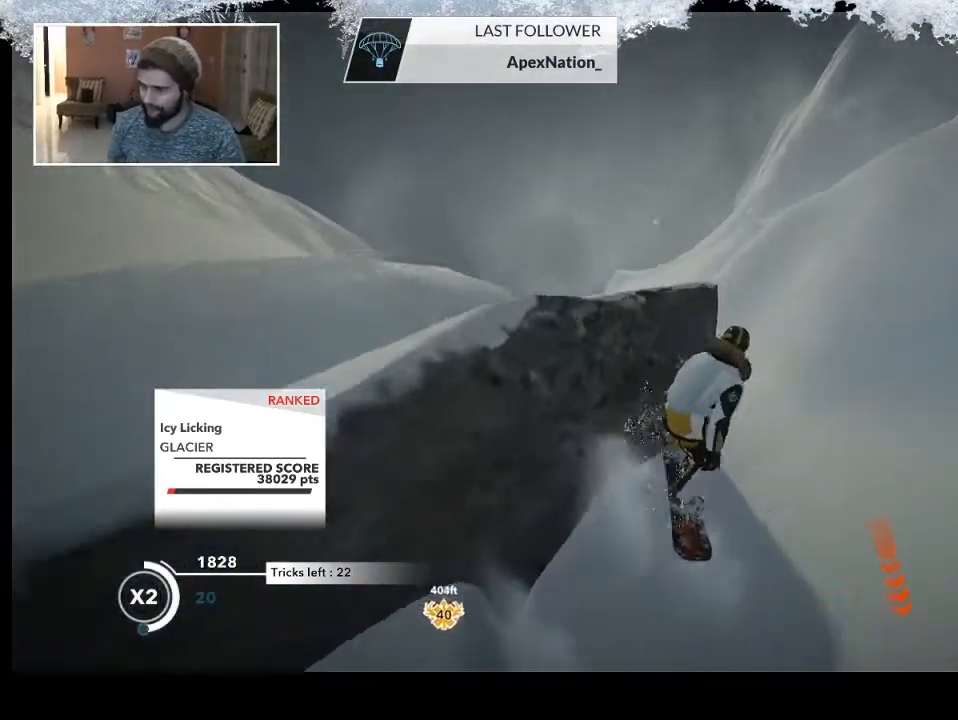
{"buttons": [], "left_stick": "right", "right_stick": "center", "events": []}
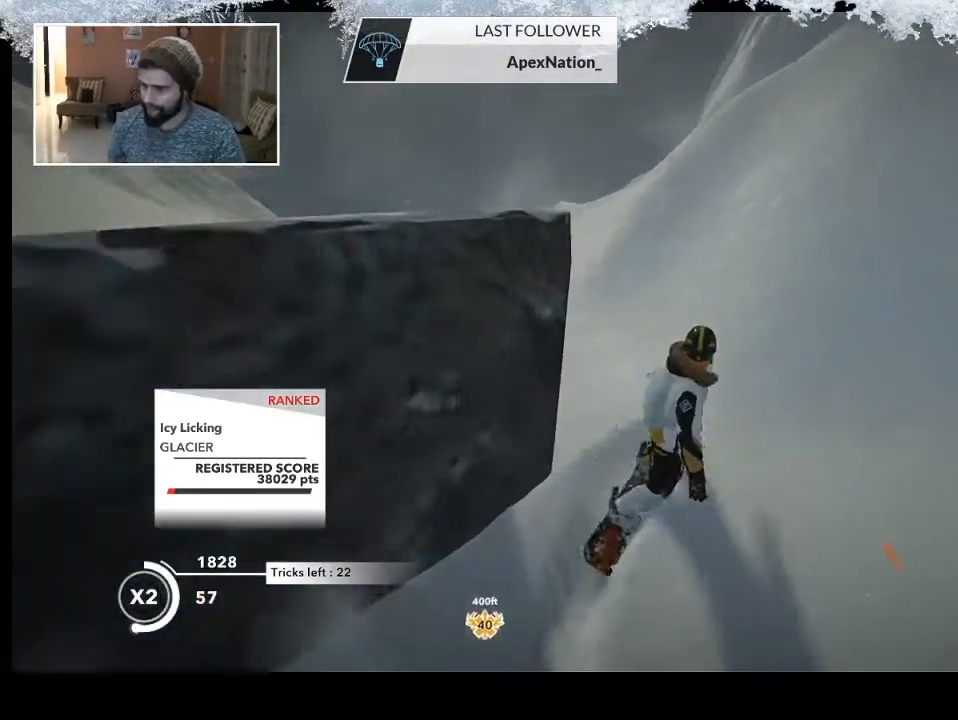
{"buttons": [], "left_stick": "up-right", "right_stick": "center", "events": [[33, "left_stick", "up-right"]]}
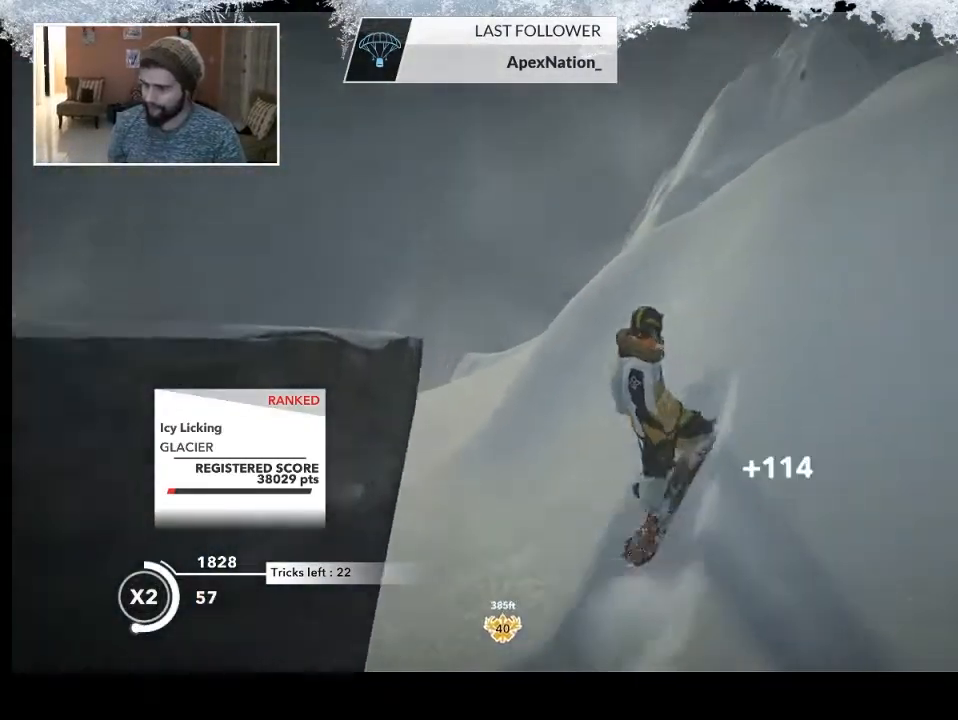
{"buttons": [], "left_stick": "up", "right_stick": "center", "events": [[367, "left_stick", "up"]]}
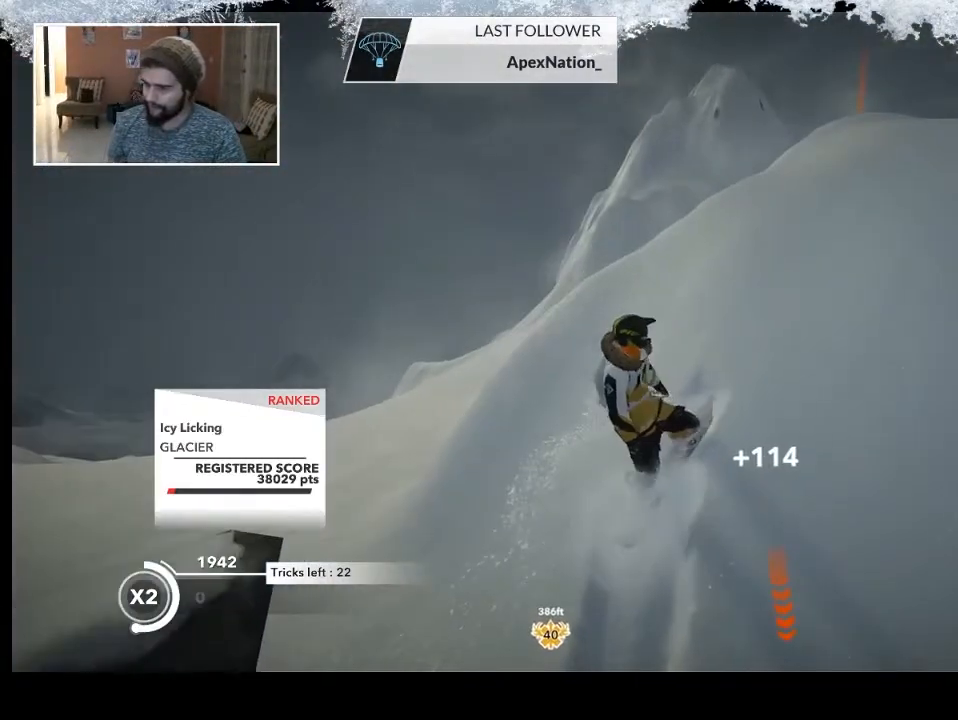
{"buttons": [], "left_stick": "up", "right_stick": "center", "events": []}
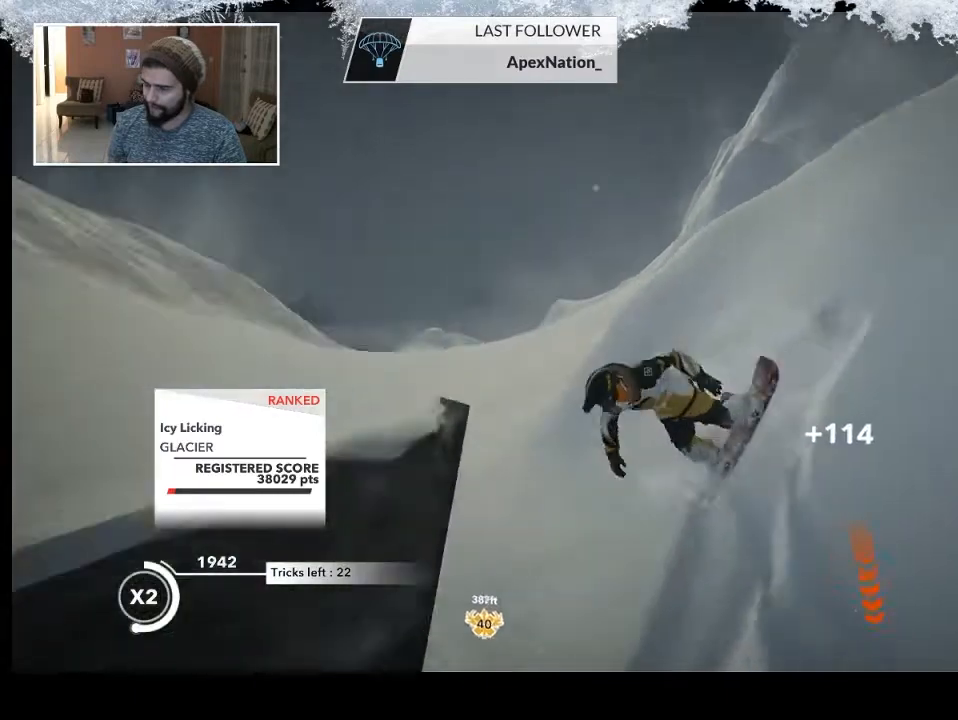
{"buttons": [], "left_stick": "up-left", "right_stick": "center", "events": [[300, "left_stick", "up-left"]]}
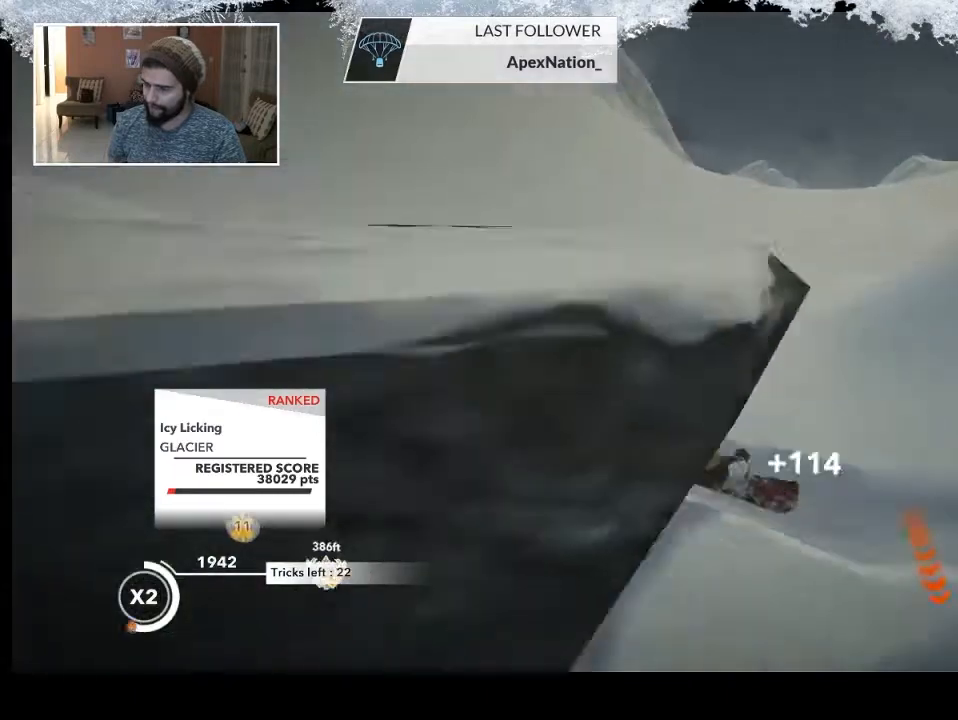
{"buttons": [], "left_stick": "up", "right_stick": "center", "events": [[367, "left_stick", "up"]]}
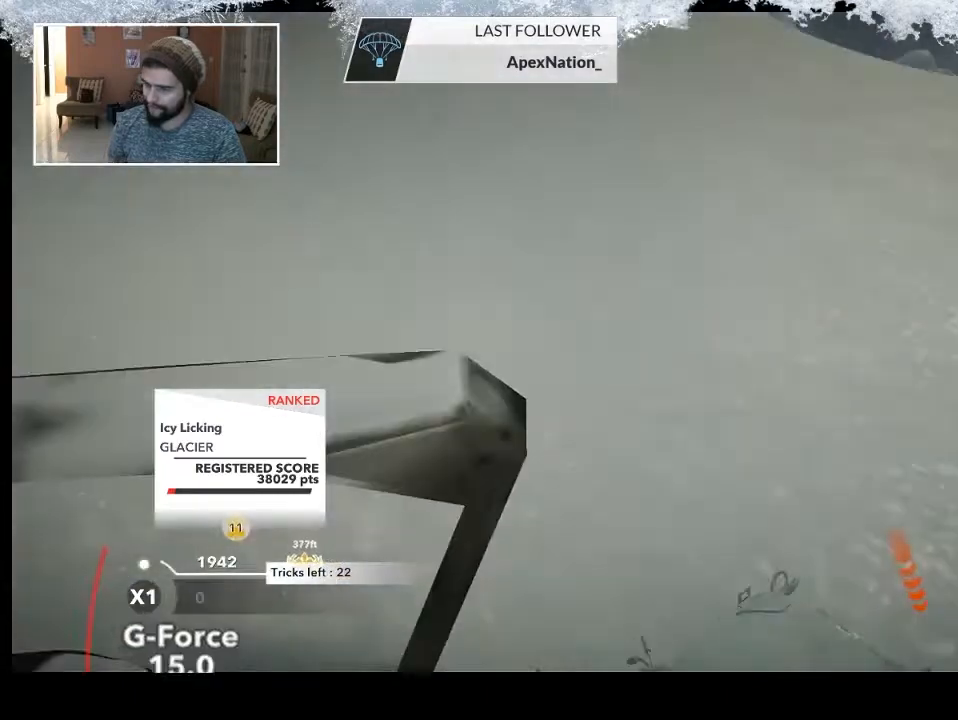
{"buttons": ["TRIANGLE"], "left_stick": "center", "right_stick": "center", "events": [[200, "left_stick", "center"], [333, "TRIANGLE", "down"]]}
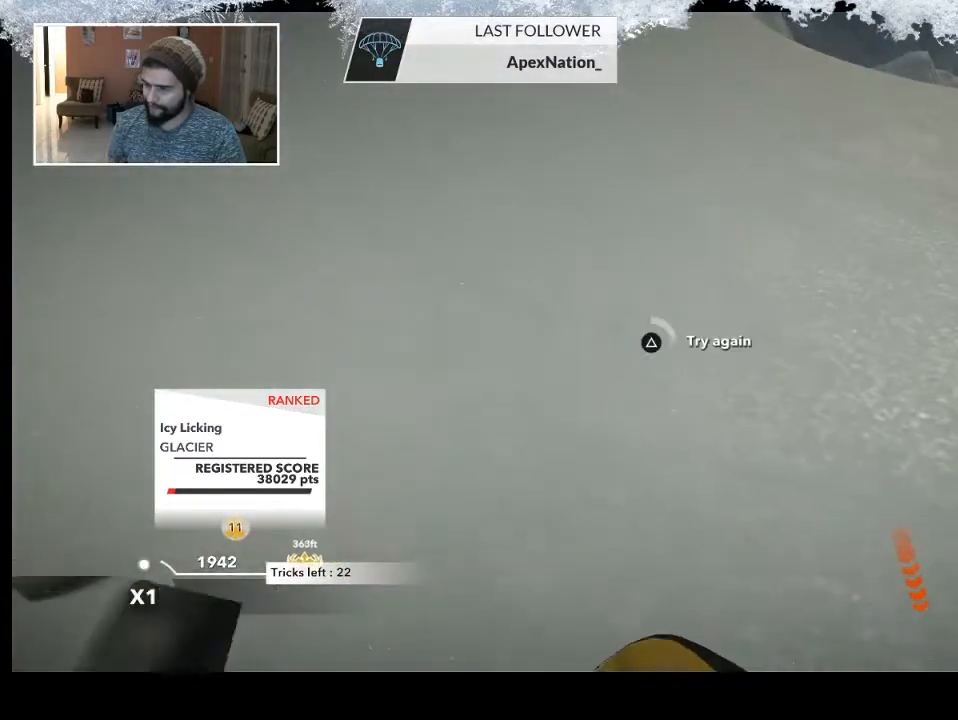
{"buttons": ["TRIANGLE"], "left_stick": "center", "right_stick": "center", "events": []}
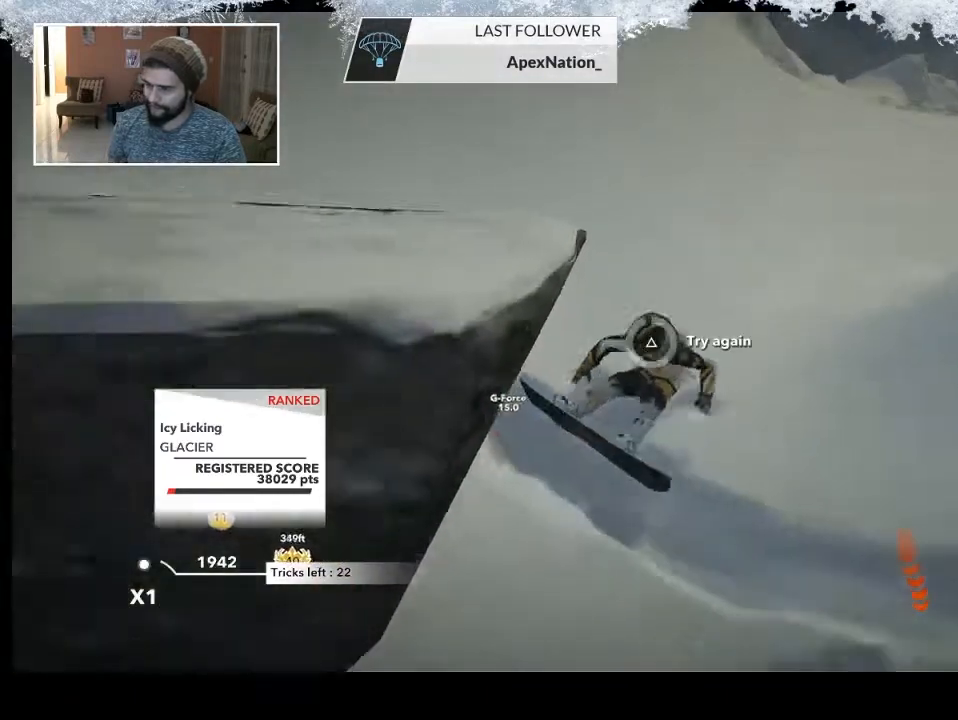
{"buttons": [], "left_stick": "center", "right_stick": "center", "events": [[233, "TRIANGLE", "up"]]}
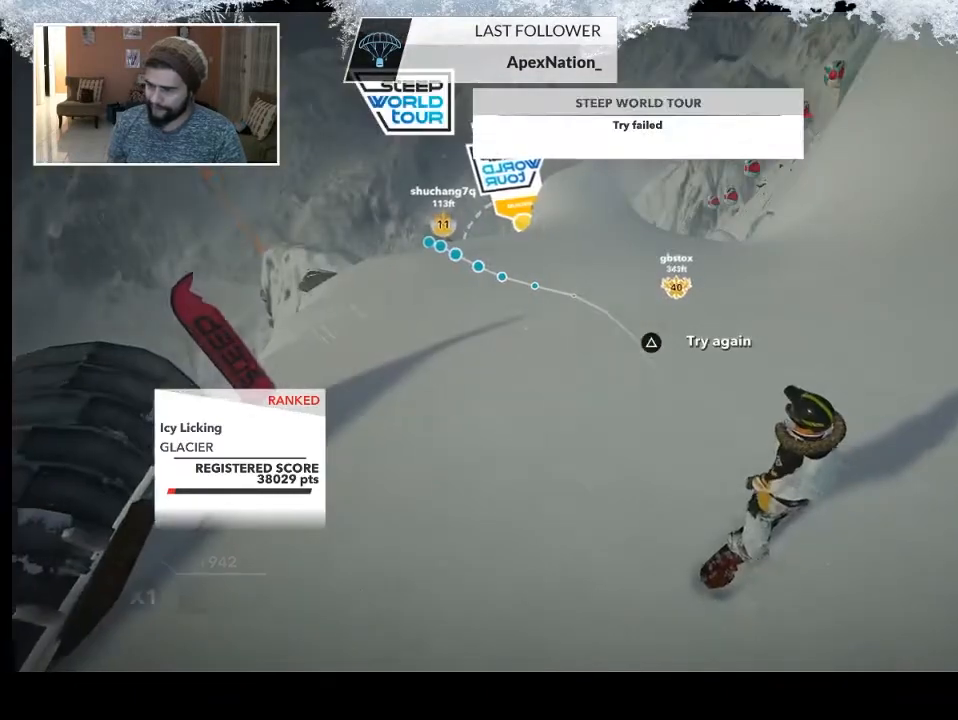
{"buttons": [], "left_stick": "center", "right_stick": "center", "events": []}
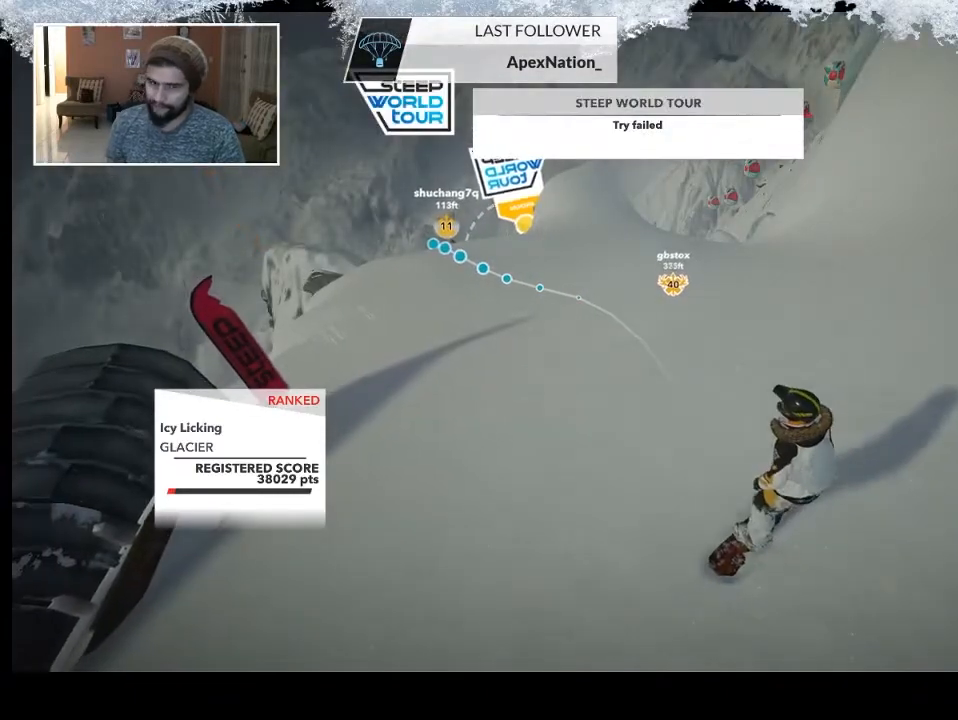
{"buttons": [], "left_stick": "up", "right_stick": "center", "events": [[300, "left_stick", "up"]]}
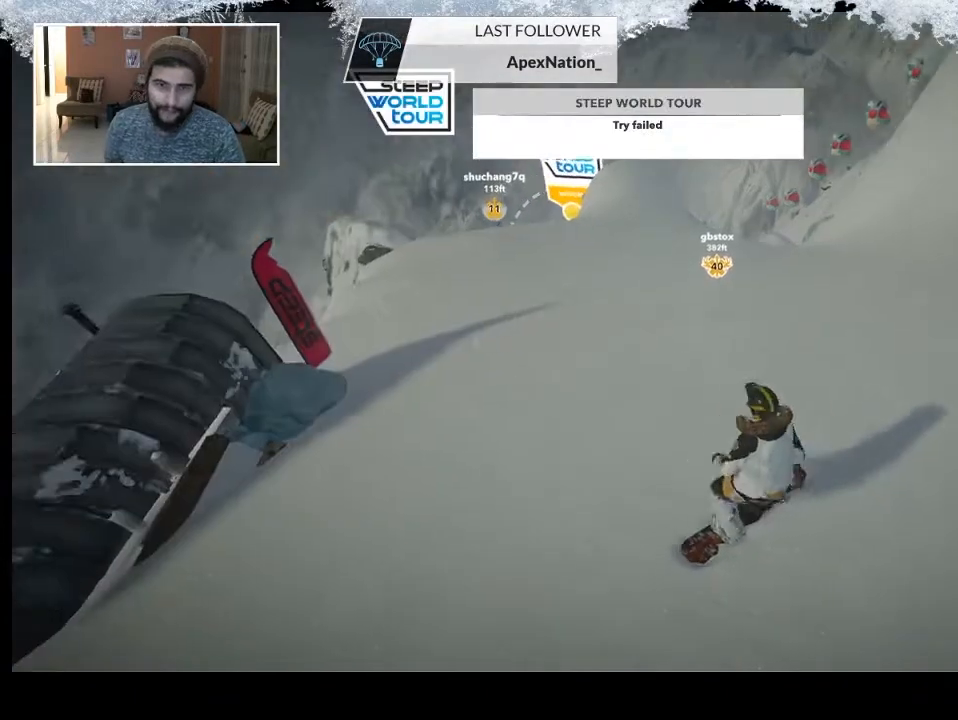
{"buttons": [], "left_stick": "up", "right_stick": "center", "events": []}
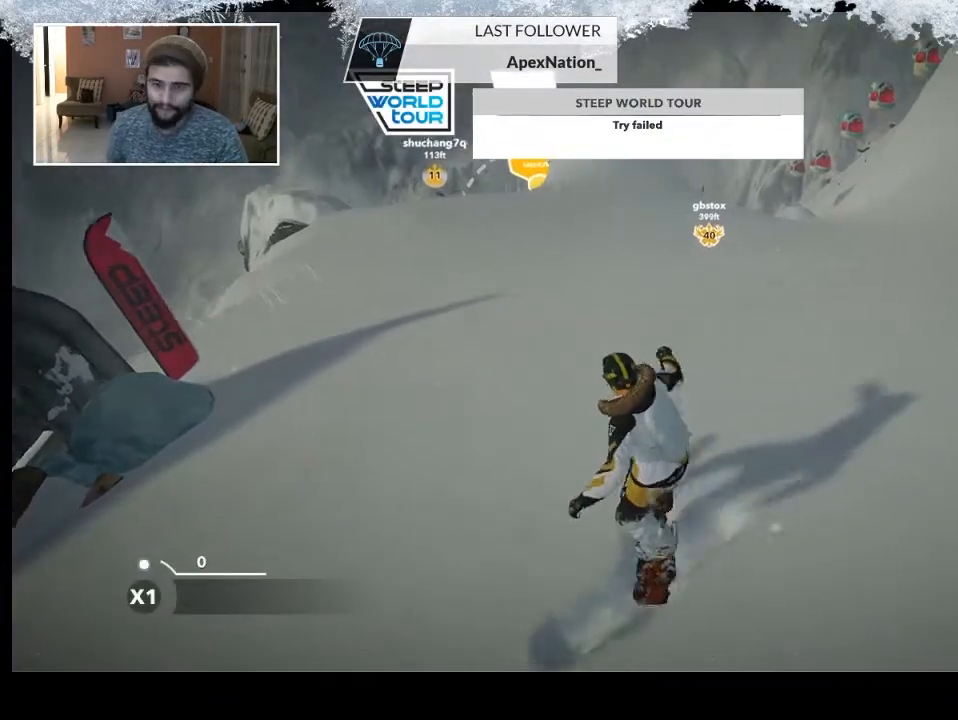
{"buttons": [], "left_stick": "up", "right_stick": "center", "events": []}